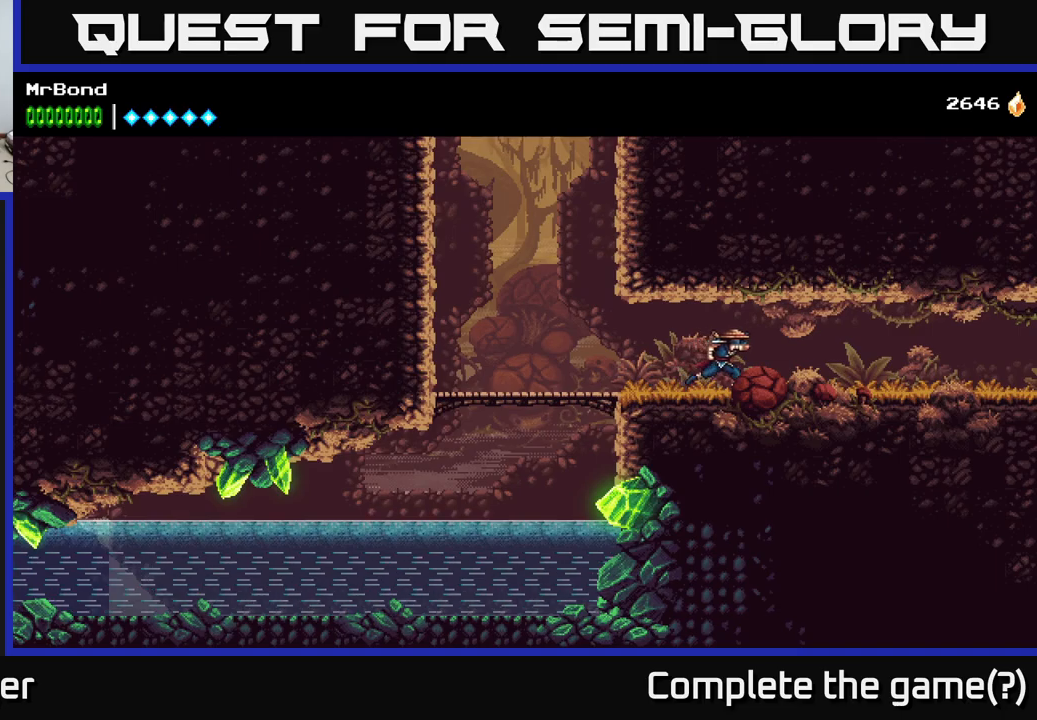
Gameplay with a controller (Xbox layout); each line is a JSON object with the inputs held at the frame after it. "events" lists button and stick changes between this image and that frame as [ms after this image, input, new state], when the widget could be followed in between. Not read: left_stick.
{"buttons": ["DPAD_RIGHT"], "right_stick": "center", "events": []}
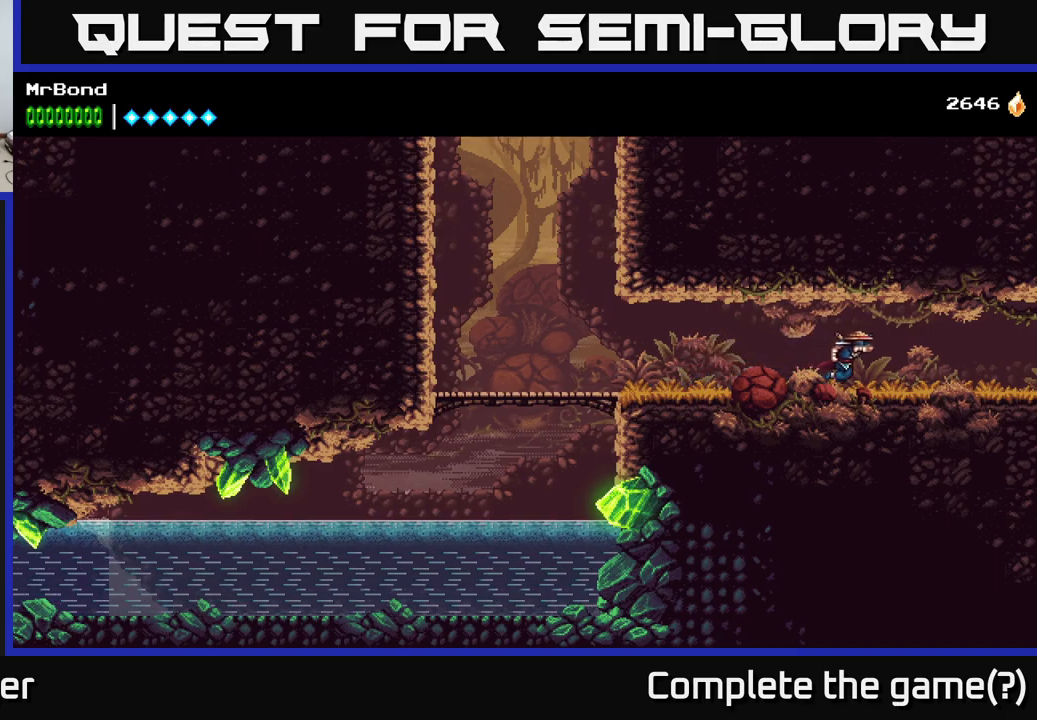
{"buttons": ["DPAD_RIGHT"], "right_stick": "center", "events": []}
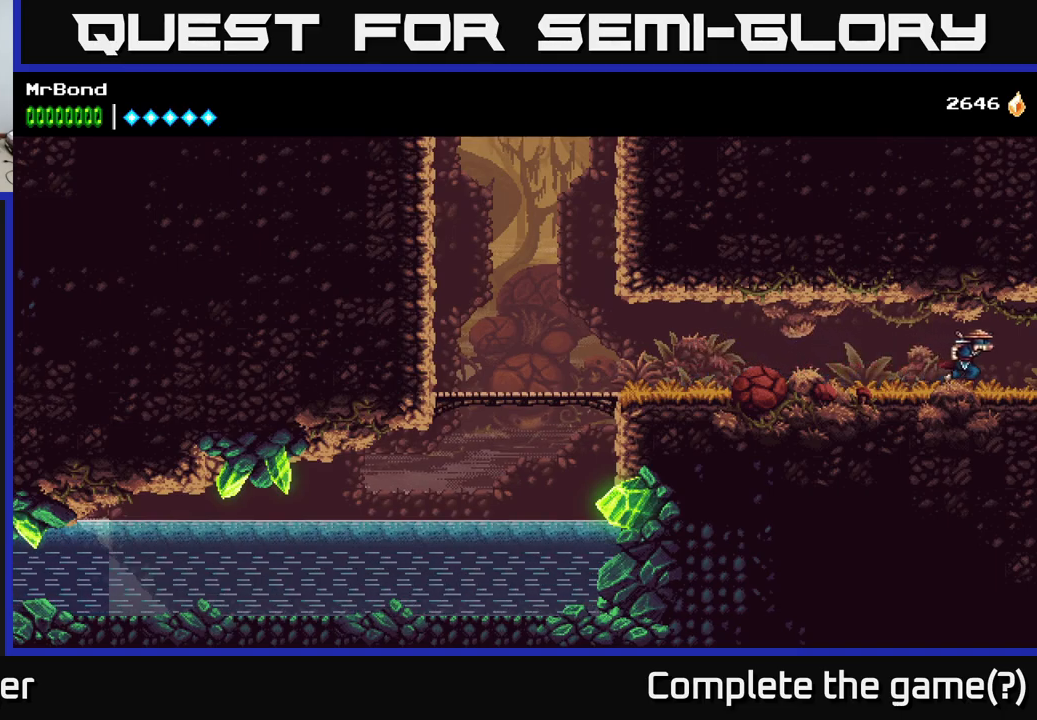
{"buttons": ["DPAD_RIGHT"], "right_stick": "center", "events": []}
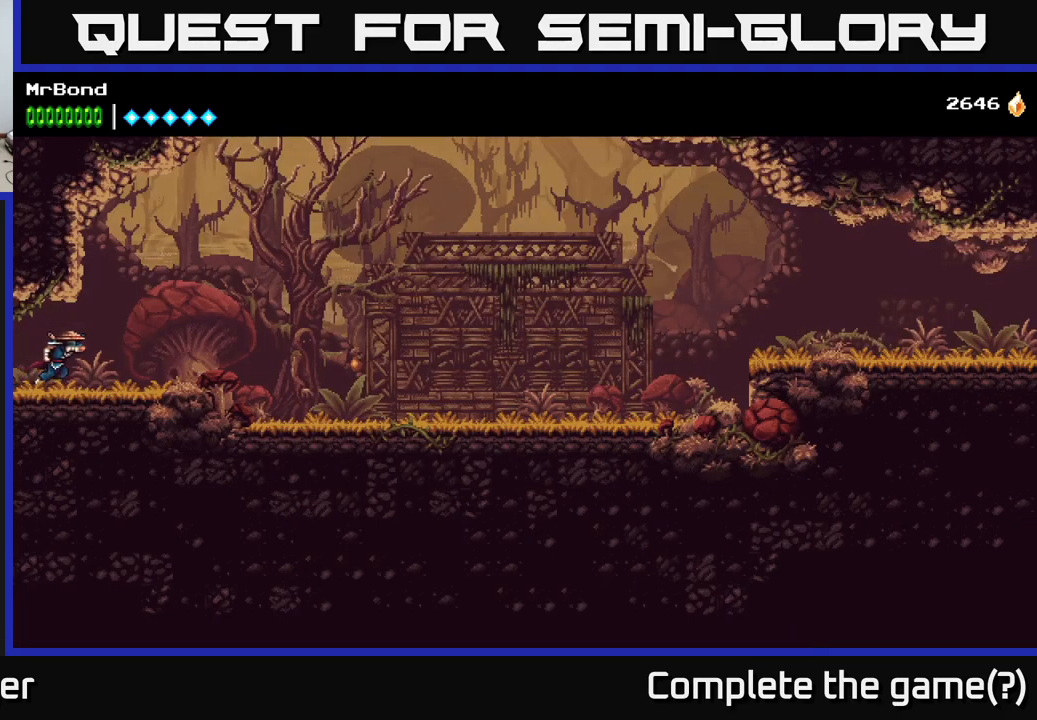
{"buttons": ["DPAD_RIGHT"], "right_stick": "center", "events": []}
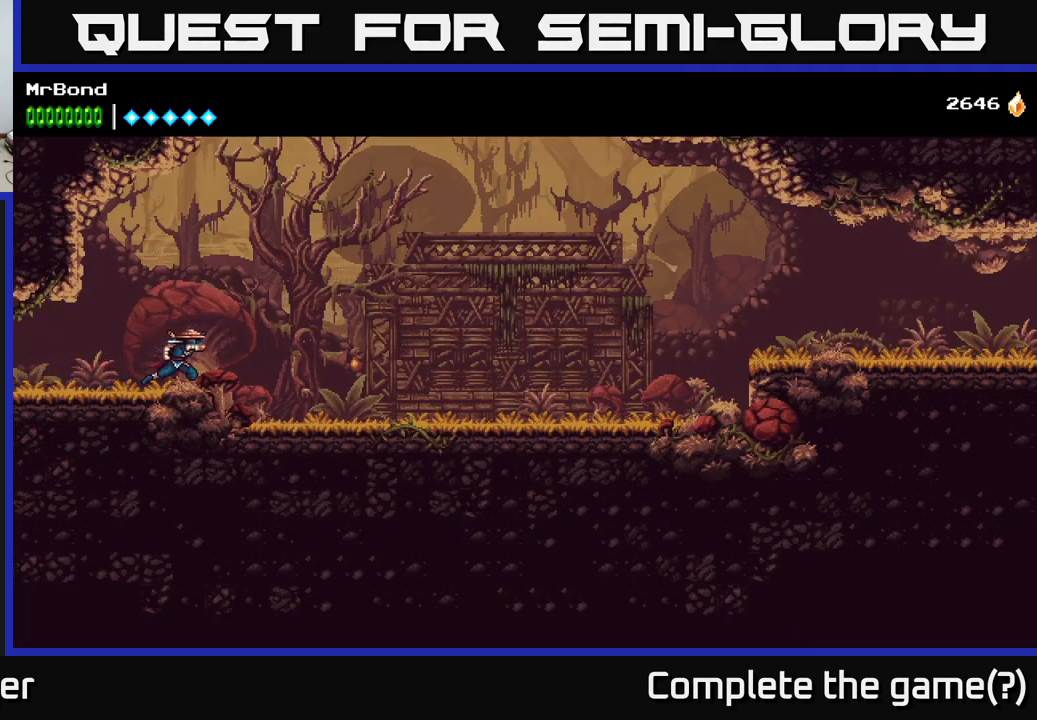
{"buttons": ["DPAD_RIGHT"], "right_stick": "center", "events": []}
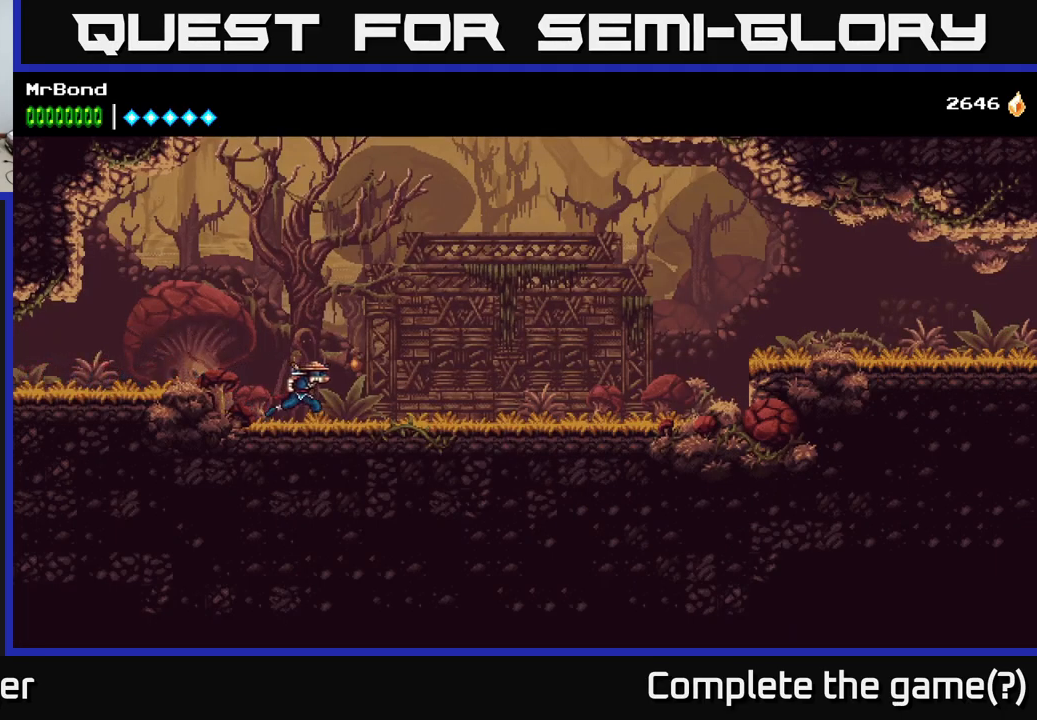
{"buttons": ["A", "DPAD_RIGHT"], "right_stick": "center", "events": [[150, "A", "down"]]}
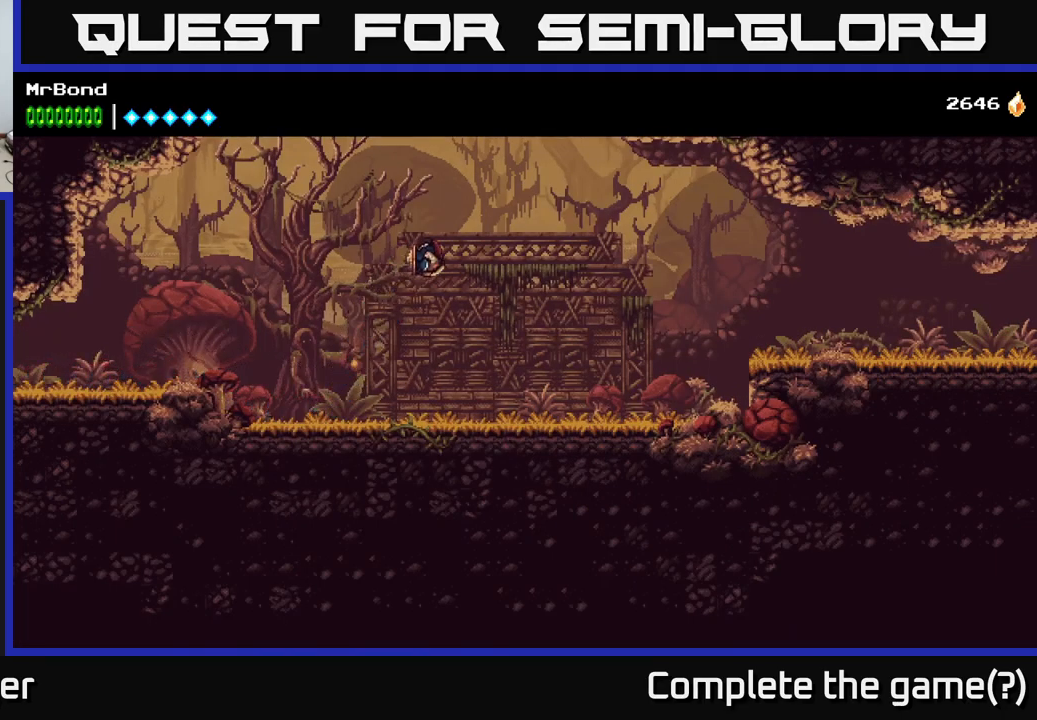
{"buttons": ["DPAD_RIGHT"], "right_stick": "center", "events": [[217, "A", "up"]]}
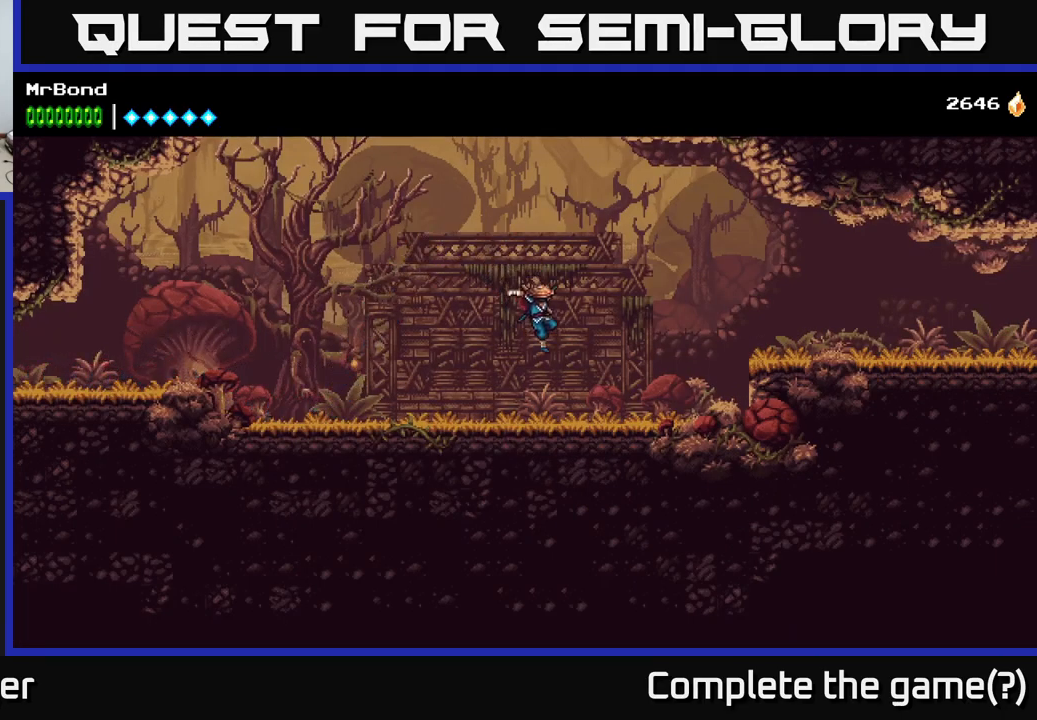
{"buttons": ["A", "DPAD_RIGHT"], "right_stick": "center", "events": [[484, "A", "down"]]}
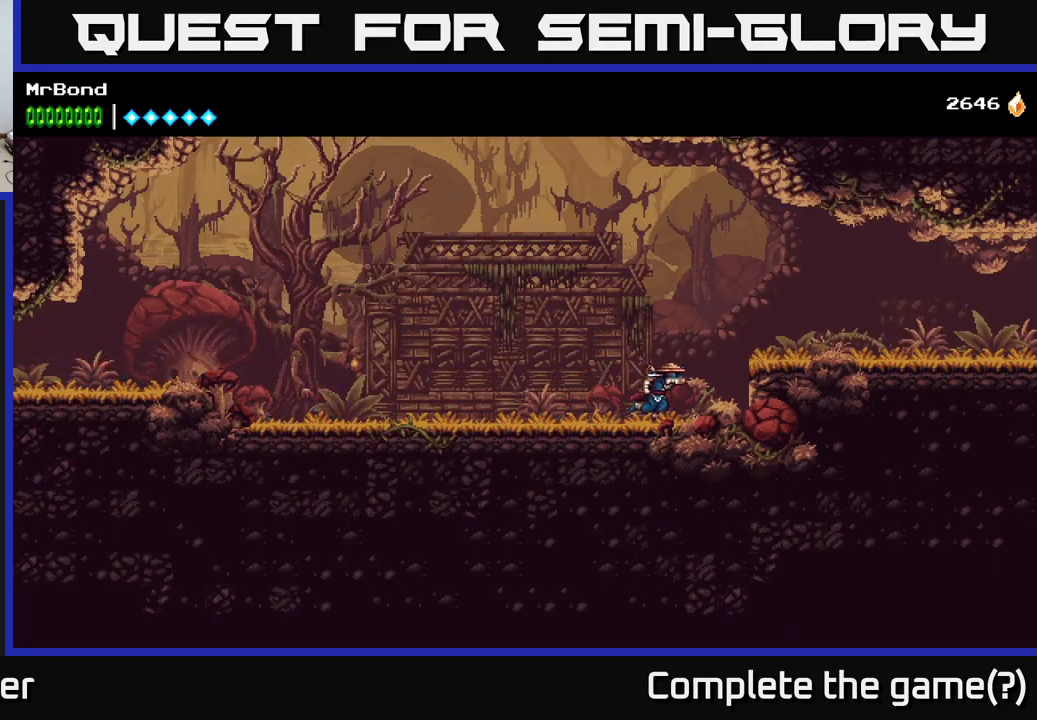
{"buttons": ["DPAD_RIGHT"], "right_stick": "center", "events": [[134, "A", "up"]]}
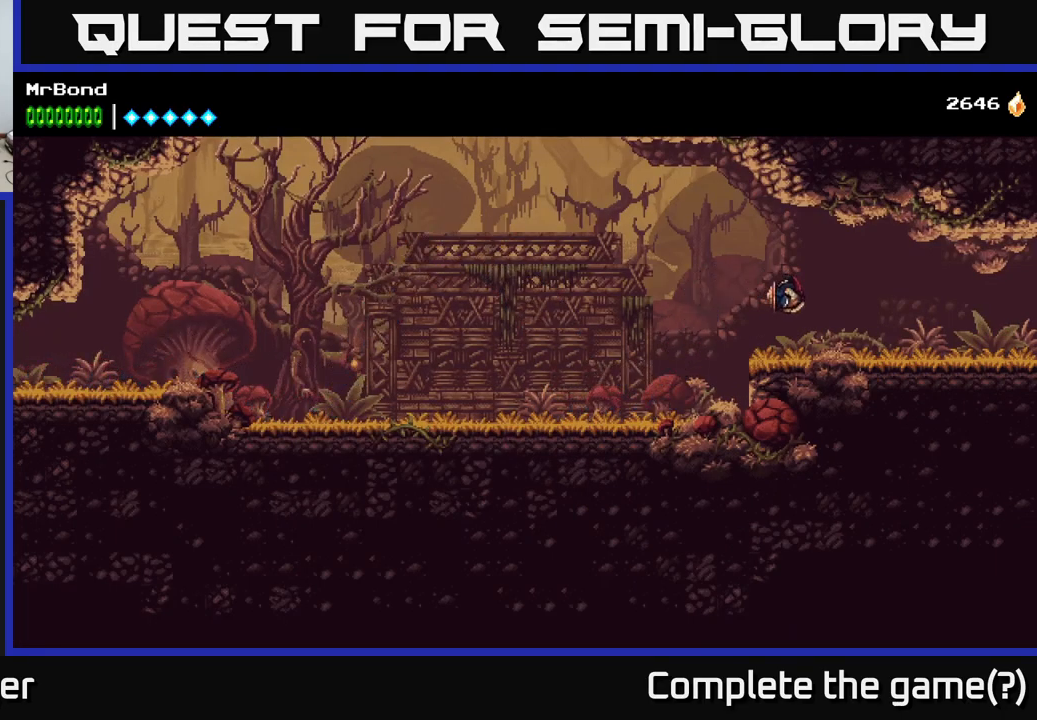
{"buttons": ["DPAD_RIGHT"], "right_stick": "center", "events": []}
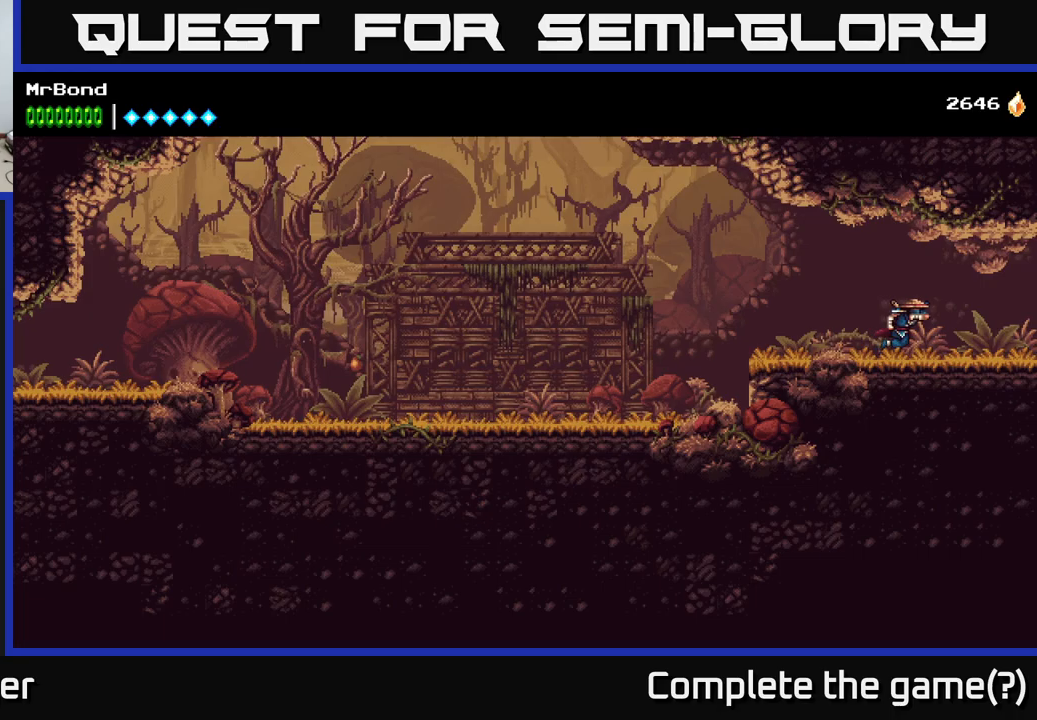
{"buttons": ["DPAD_RIGHT"], "right_stick": "center", "events": []}
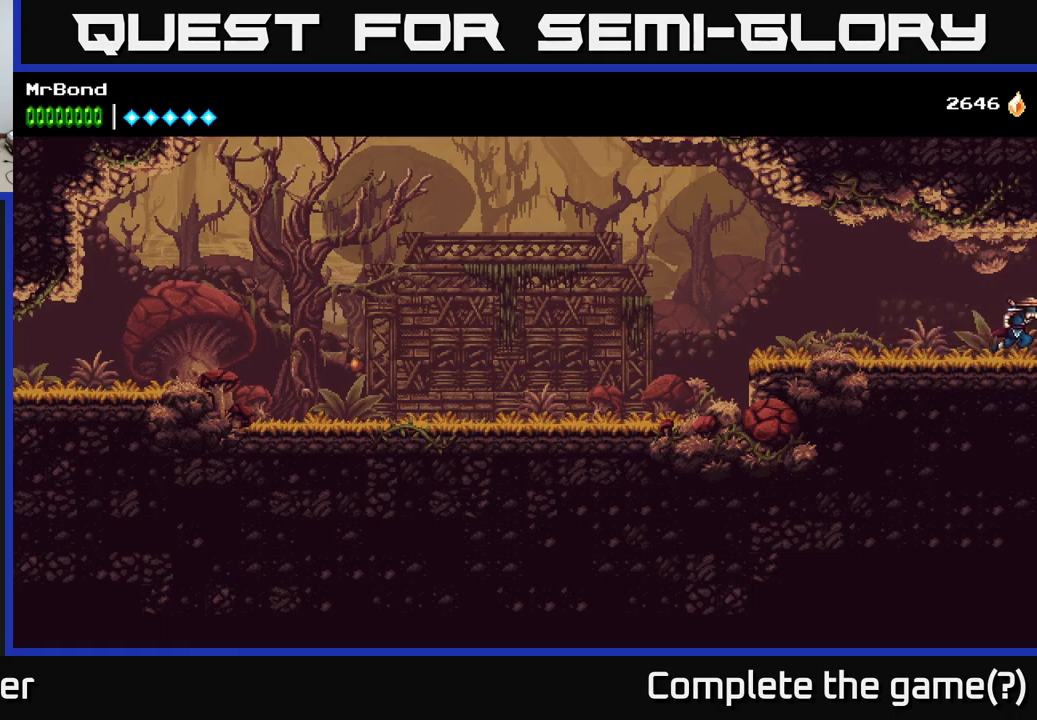
{"buttons": ["DPAD_RIGHT"], "right_stick": "center", "events": []}
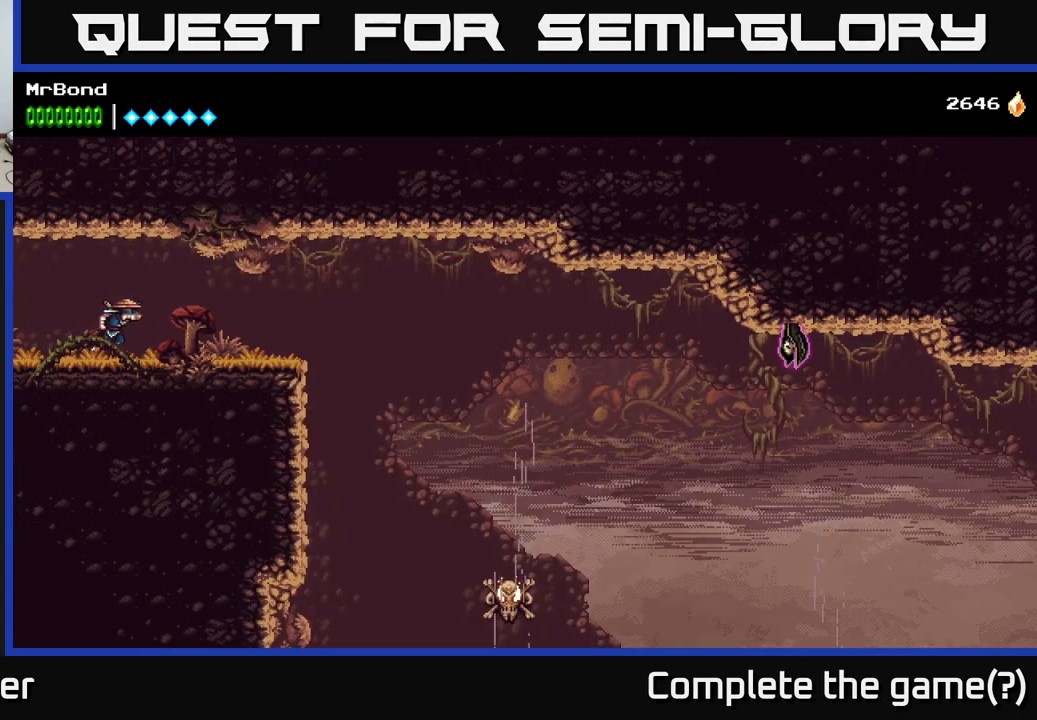
{"buttons": ["DPAD_RIGHT"], "right_stick": "center", "events": []}
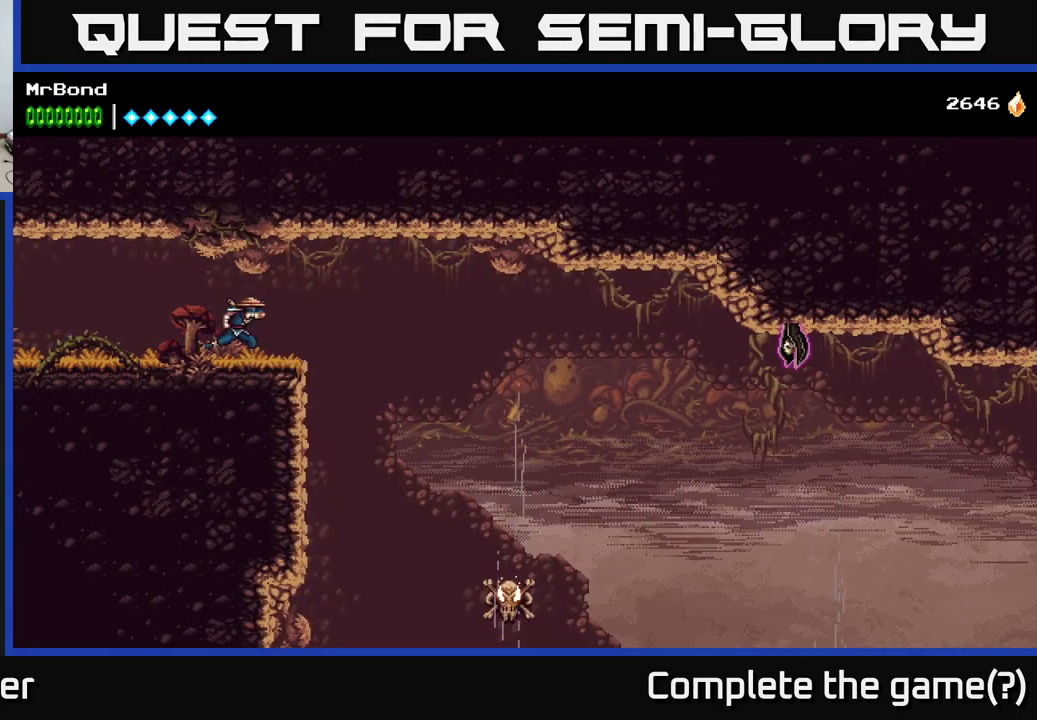
{"buttons": ["DPAD_RIGHT"], "right_stick": "center", "events": []}
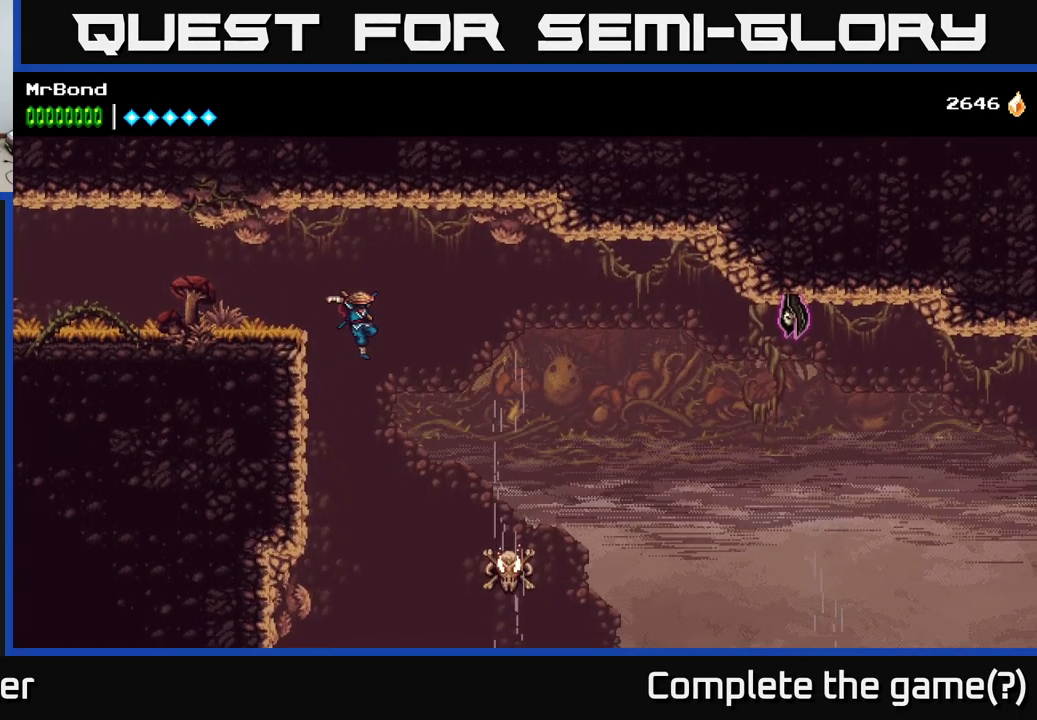
{"buttons": ["X"], "right_stick": "center", "events": [[383, "X", "down"], [466, "DPAD_RIGHT", "up"]]}
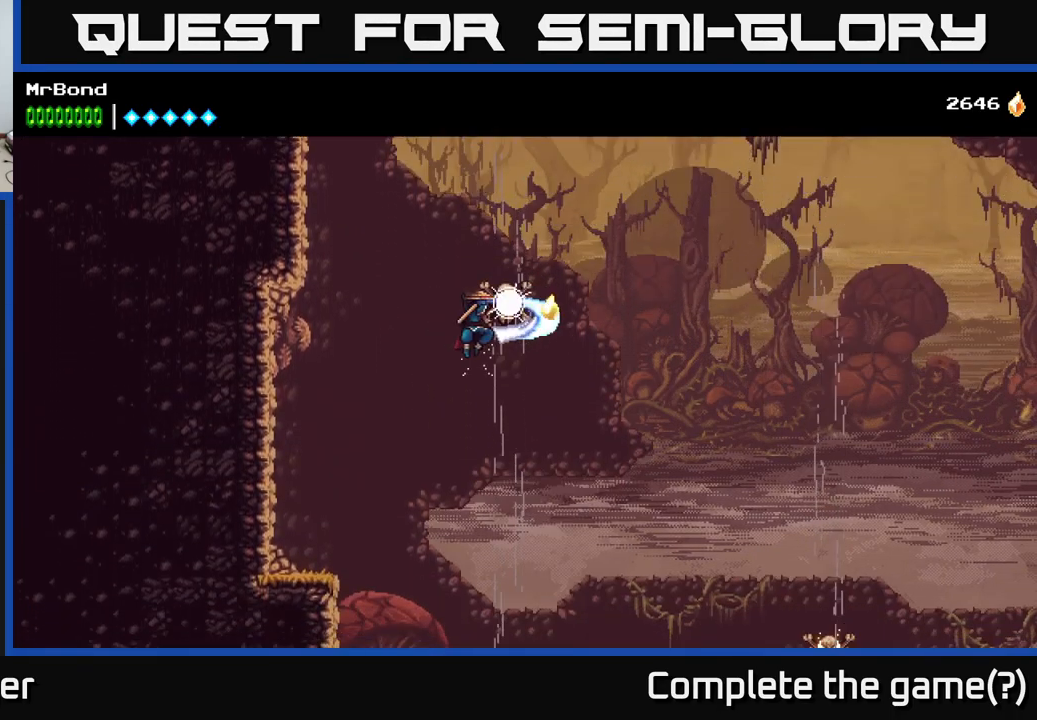
{"buttons": ["DPAD_RIGHT"], "right_stick": "center", "events": [[33, "X", "up"], [433, "DPAD_RIGHT", "down"]]}
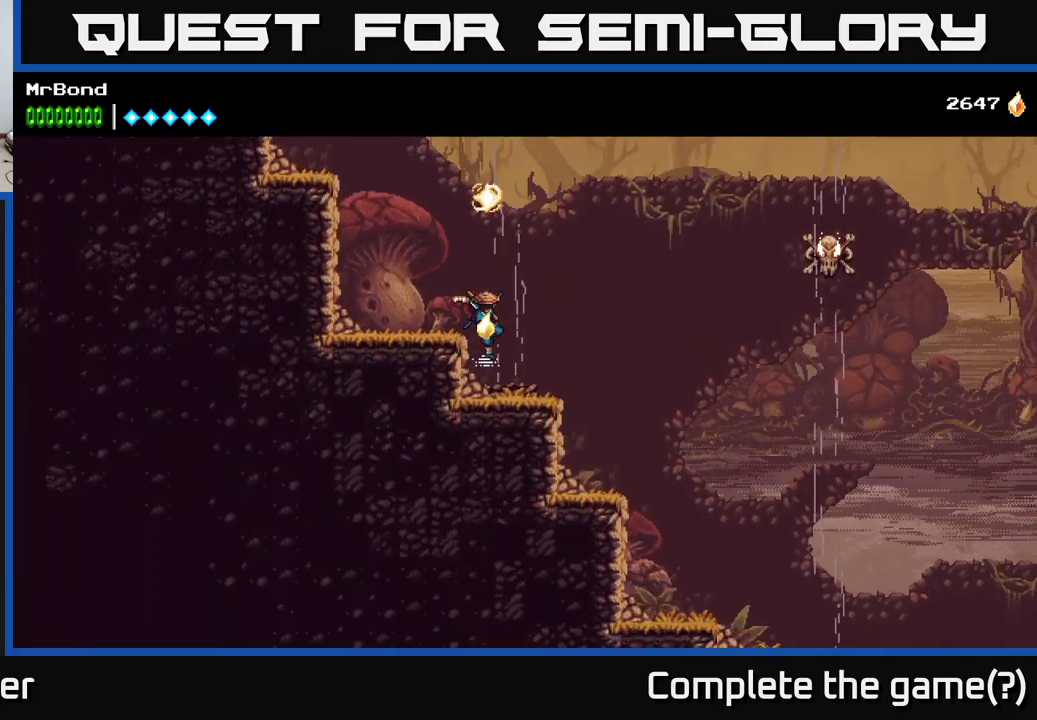
{"buttons": ["DPAD_RIGHT"], "right_stick": "center", "events": [[50, "DPAD_RIGHT", "up"], [150, "DPAD_RIGHT", "down"]]}
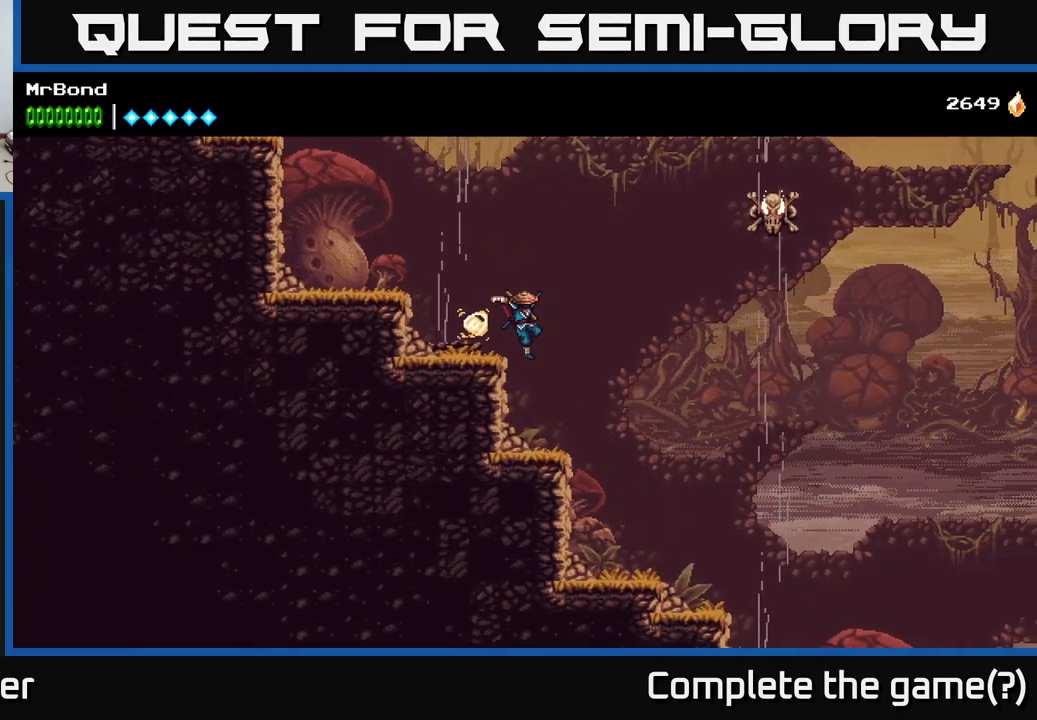
{"buttons": [], "right_stick": "center", "events": [[133, "DPAD_RIGHT", "up"], [233, "L1", "down"], [350, "L1", "up"]]}
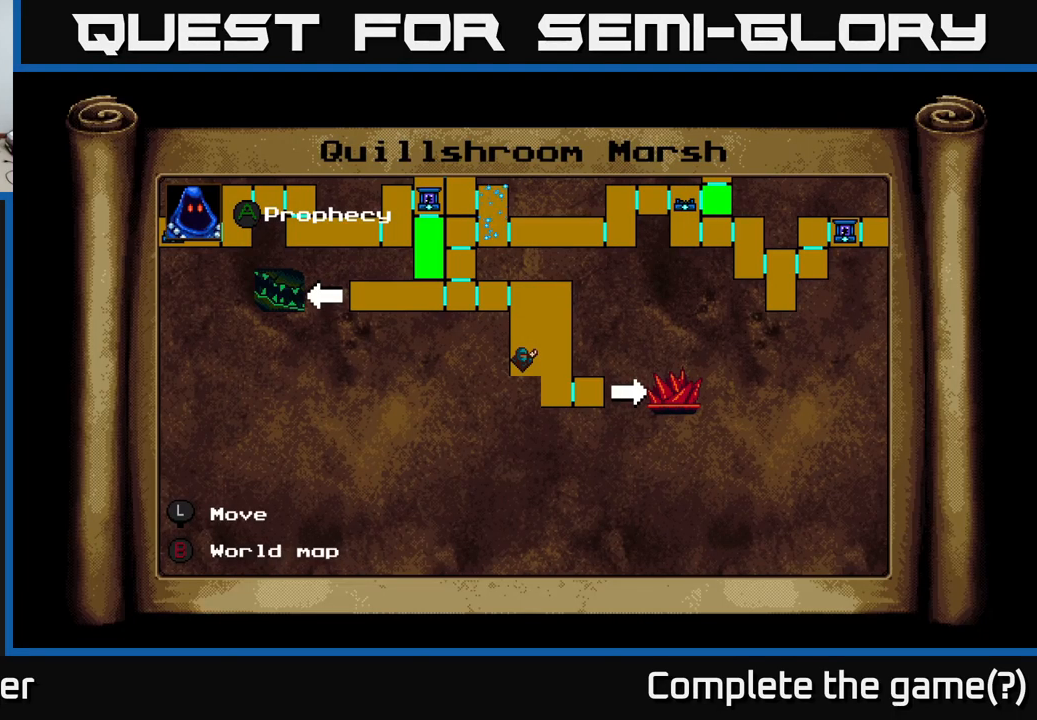
{"buttons": ["DPAD_RIGHT"], "right_stick": "center", "events": [[283, "L1", "down"], [350, "DPAD_RIGHT", "down"], [383, "L1", "up"]]}
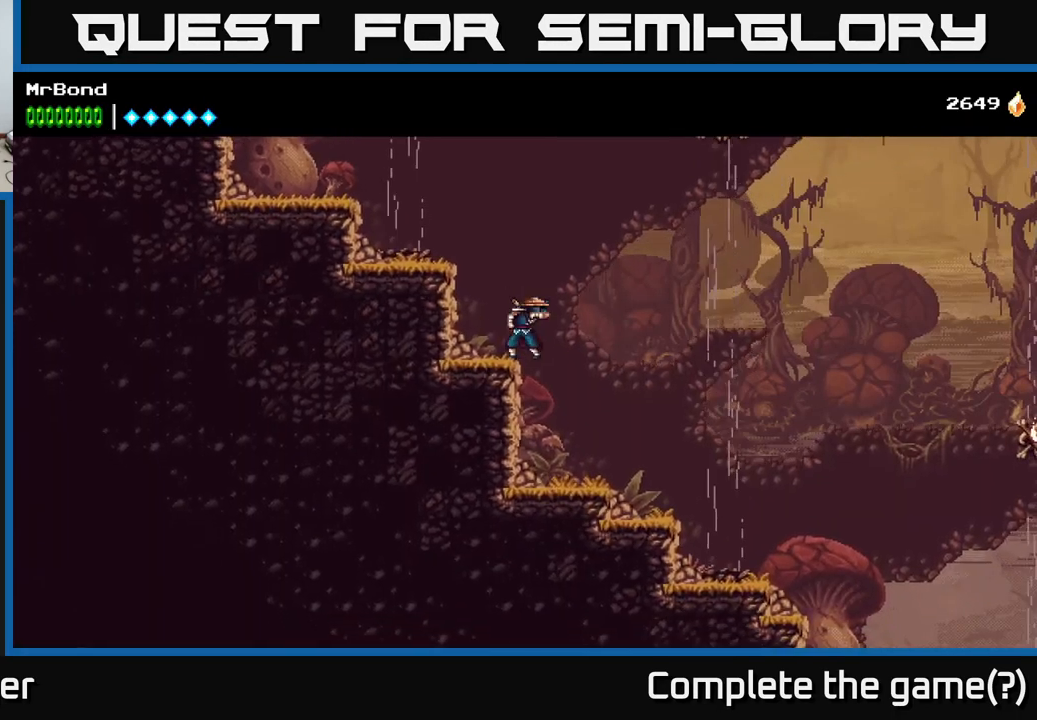
{"buttons": ["DPAD_RIGHT"], "right_stick": "center", "events": []}
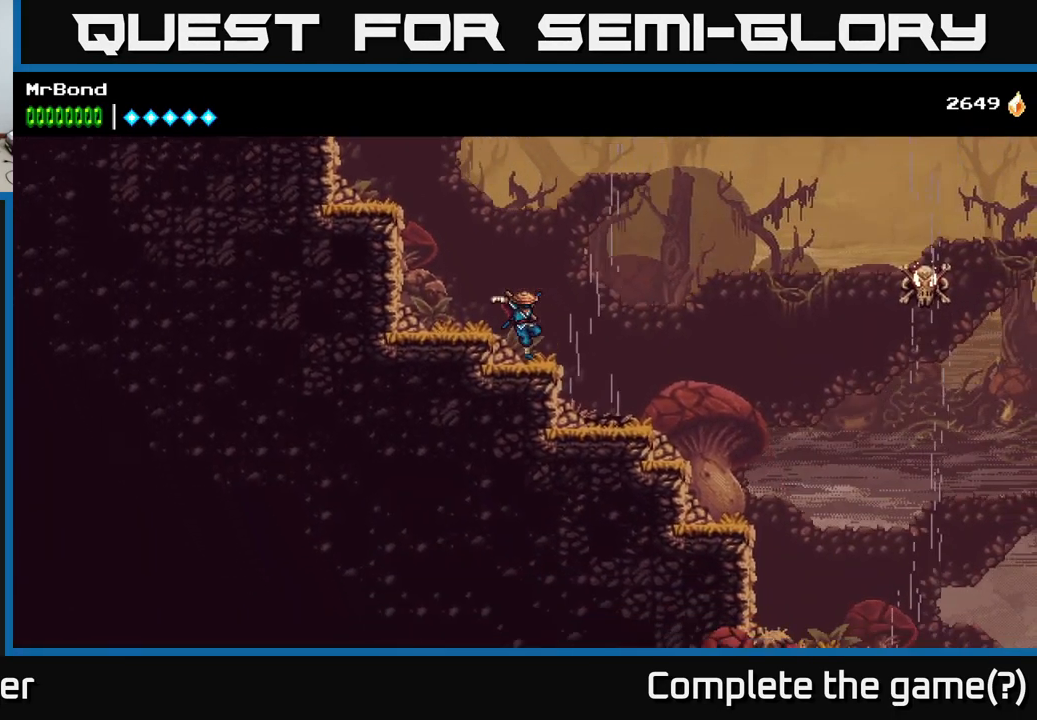
{"buttons": ["DPAD_RIGHT"], "right_stick": "down", "events": [[217, "right_stick", "down"]]}
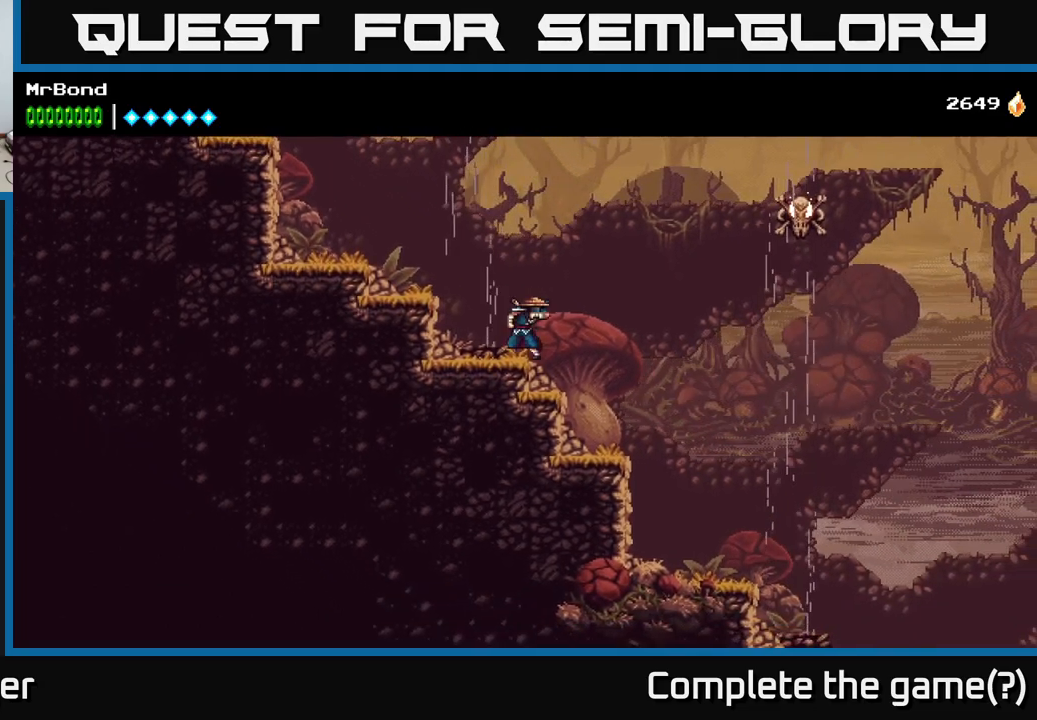
{"buttons": ["DPAD_RIGHT"], "right_stick": "down", "events": []}
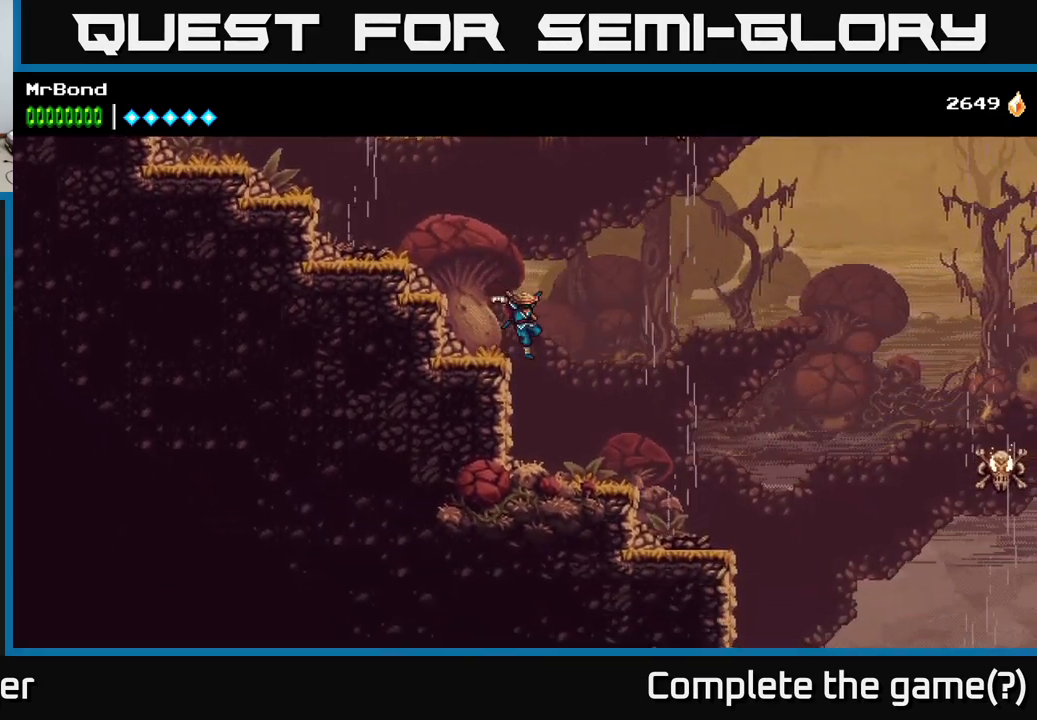
{"buttons": ["DPAD_RIGHT"], "right_stick": "down", "events": []}
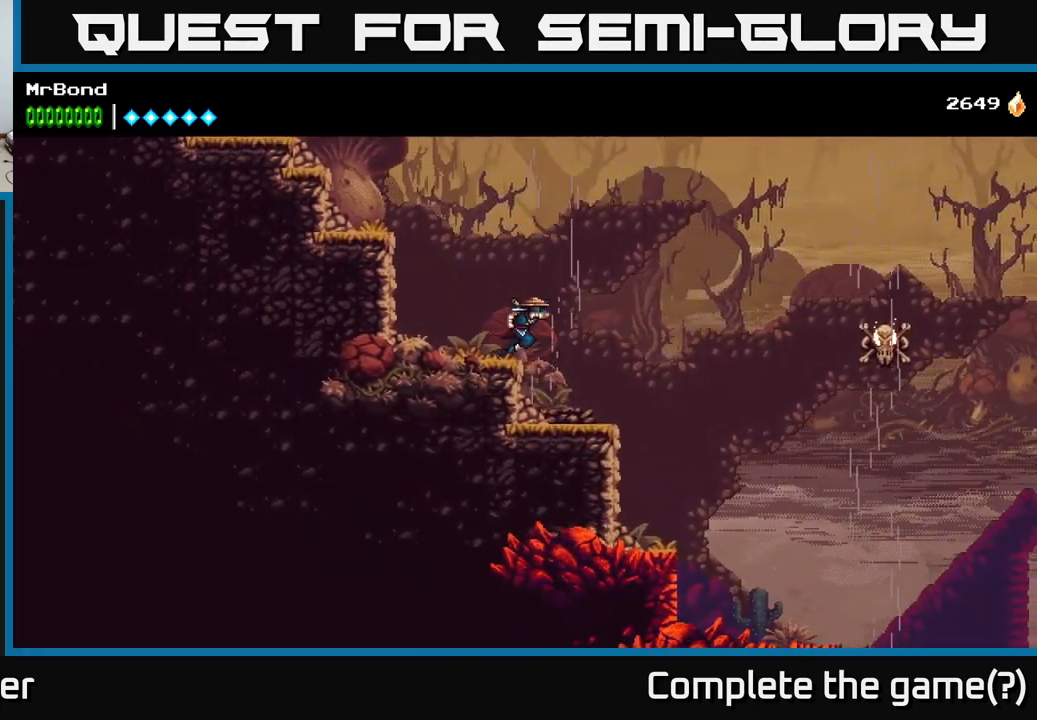
{"buttons": ["DPAD_RIGHT"], "right_stick": "down", "events": []}
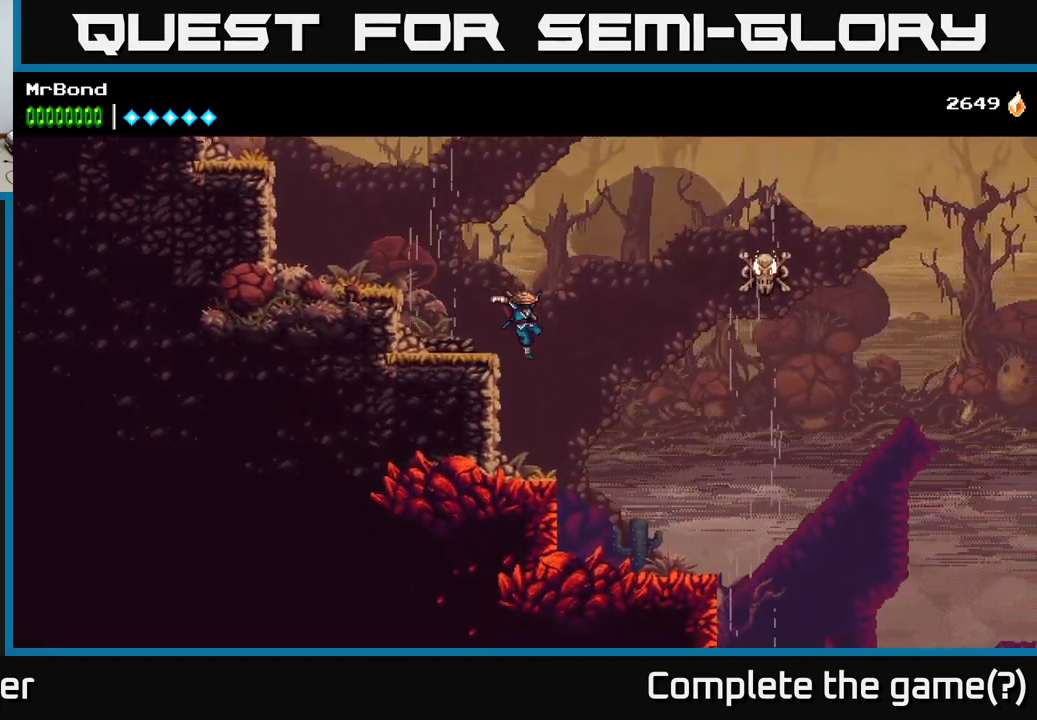
{"buttons": ["DPAD_LEFT"], "right_stick": "center", "events": [[300, "DPAD_RIGHT", "up"], [350, "right_stick", "center"], [367, "DPAD_LEFT", "down"]]}
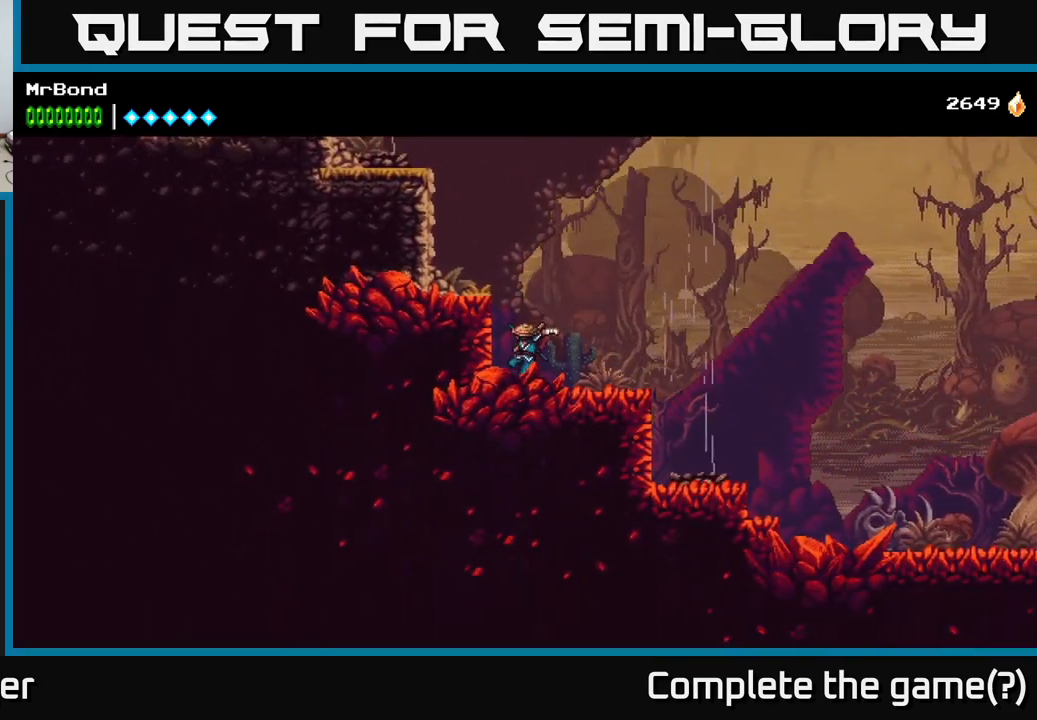
{"buttons": [], "right_stick": "center", "events": [[133, "L1", "down"], [233, "DPAD_LEFT", "up"], [300, "L1", "up"]]}
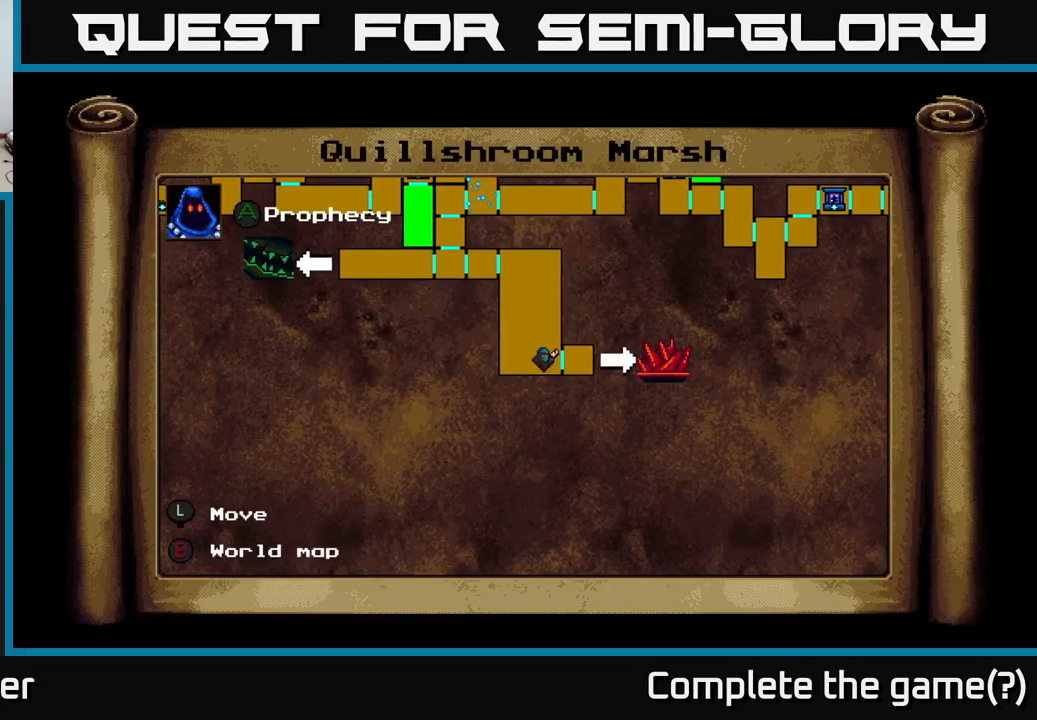
{"buttons": ["L1"], "right_stick": "center", "events": [[400, "L1", "down"]]}
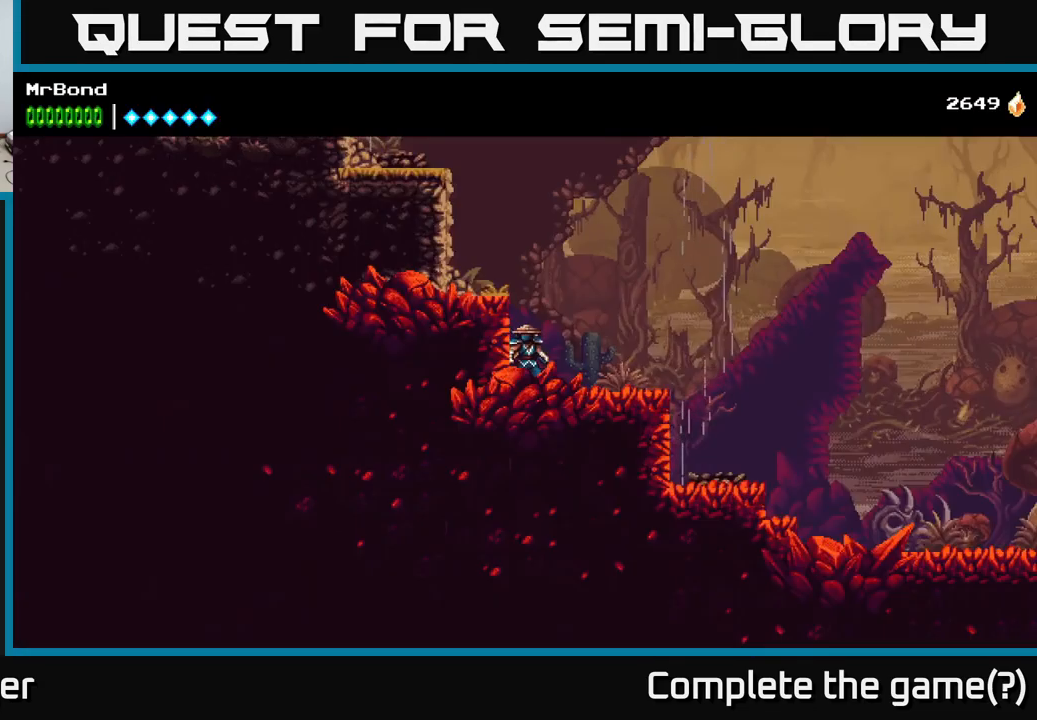
{"buttons": [], "right_stick": "center", "events": [[33, "L1", "up"]]}
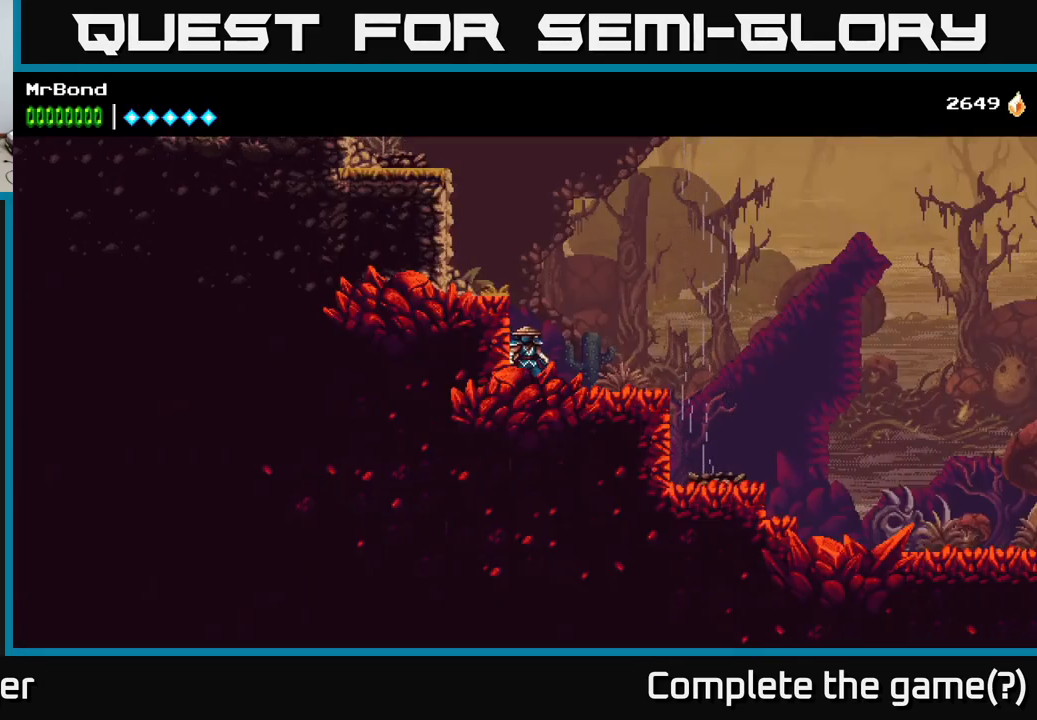
{"buttons": ["DPAD_RIGHT"], "right_stick": "center", "events": [[50, "DPAD_RIGHT", "down"]]}